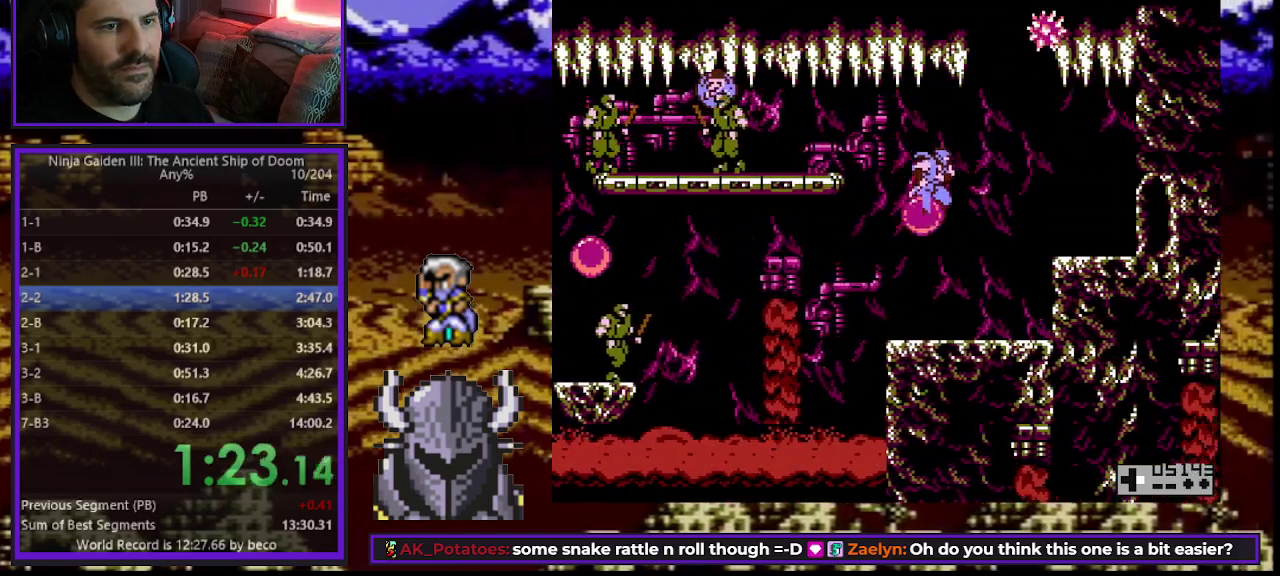
Gameplay with a controller (Xbox layout); each line is a JSON object with the inputs held at the frame after it. "events" lists button and stick changes between this image and that frame as [ms after this image, input, new state], when the widget could be followed in between. Not read: L3 R3 left_stick right_stick.
{"buttons": ["DPAD_UP", "DPAD_RIGHT"], "events": [[117, "DPAD_RIGHT", "up"], [283, "B", "down"], [350, "DPAD_RIGHT", "down"], [400, "DPAD_UP", "down"], [467, "B", "up"]]}
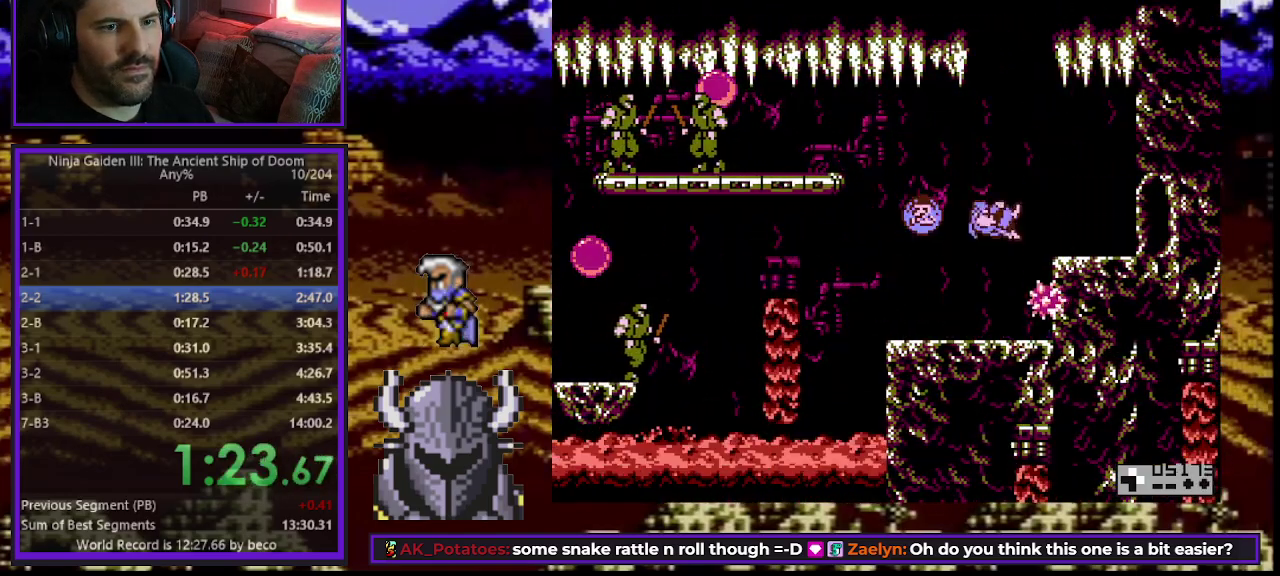
{"buttons": ["DPAD_RIGHT"], "events": [[17, "DPAD_UP", "up"]]}
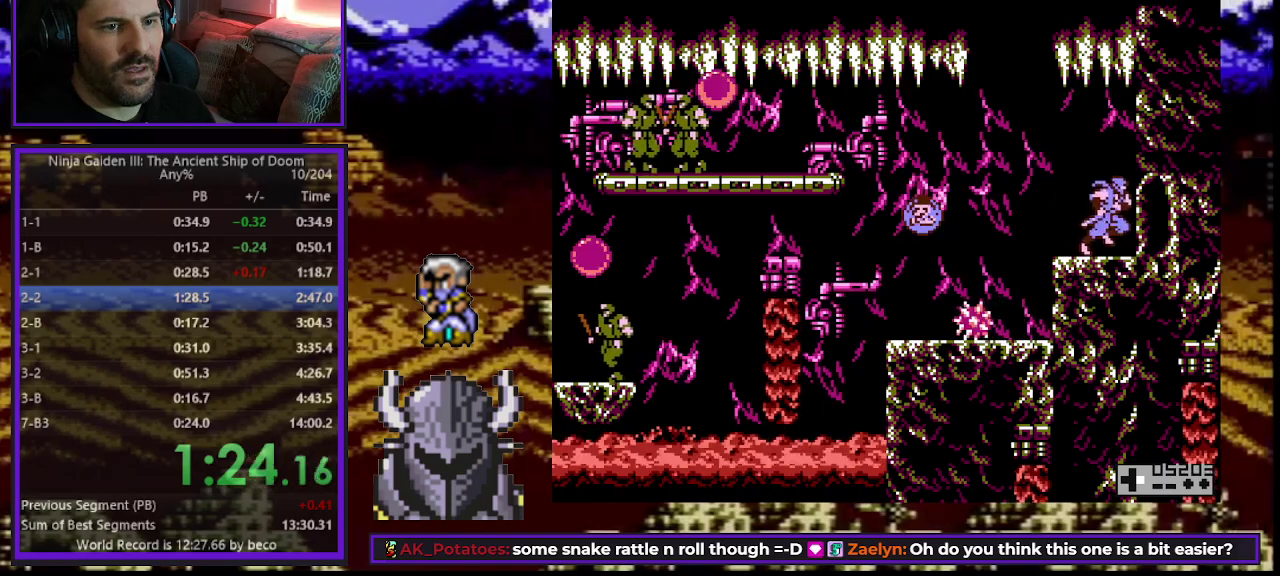
{"buttons": ["DPAD_RIGHT"], "events": []}
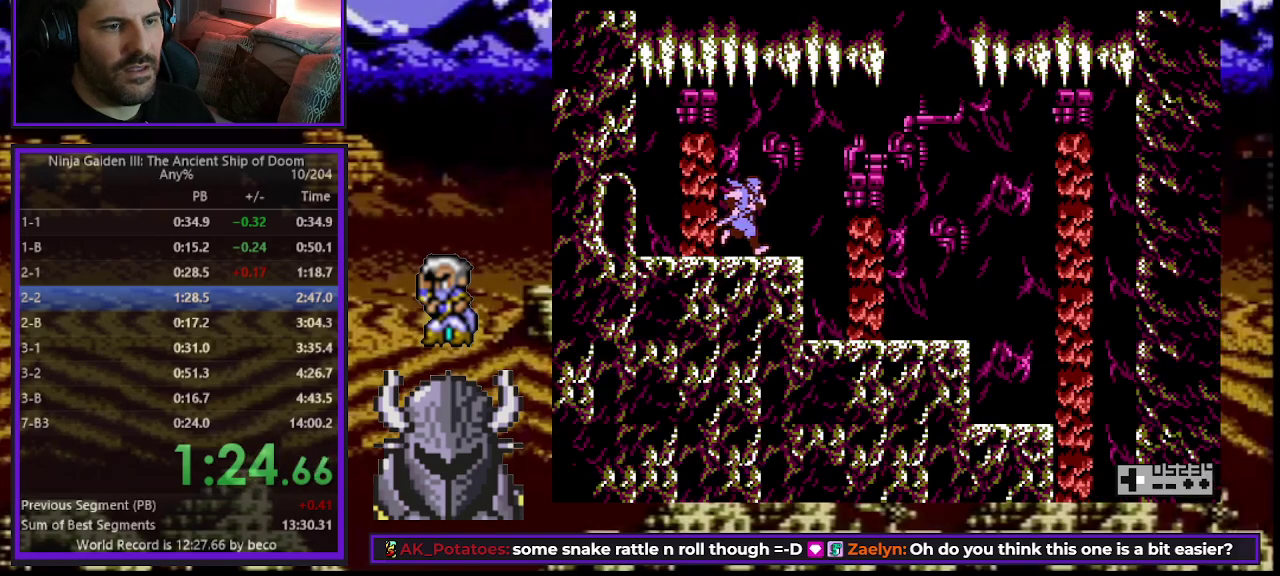
{"buttons": ["DPAD_RIGHT"], "events": []}
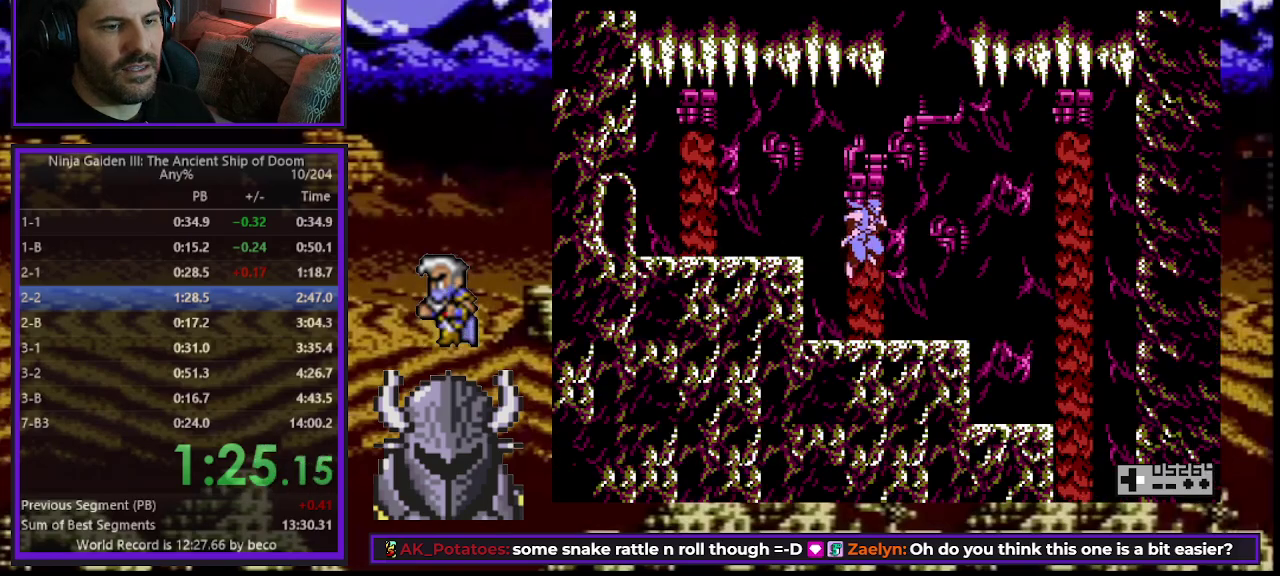
{"buttons": ["DPAD_RIGHT"], "events": []}
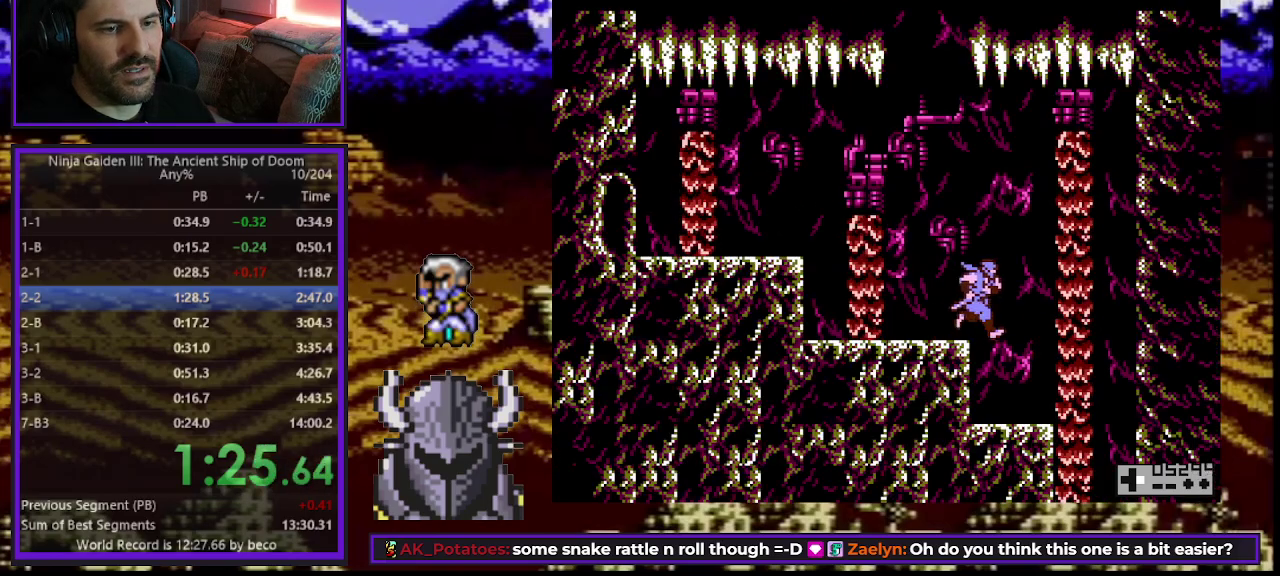
{"buttons": ["DPAD_UP", "DPAD_LEFT"], "events": [[433, "DPAD_RIGHT", "up"], [433, "DPAD_UP", "down"], [450, "DPAD_LEFT", "down"]]}
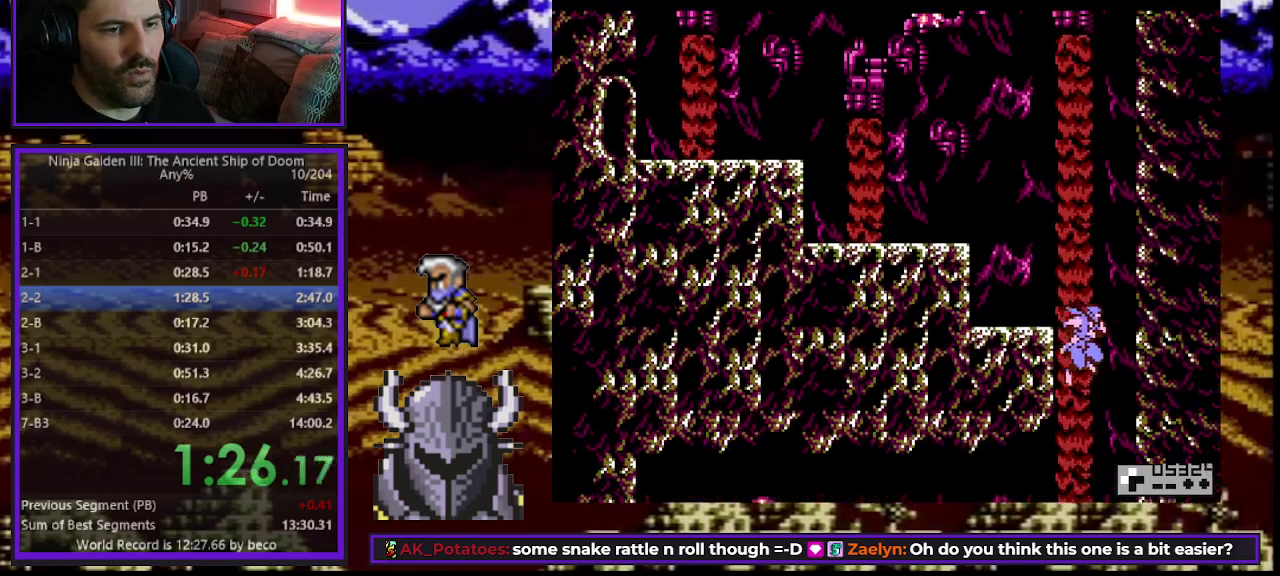
{"buttons": ["DPAD_UP", "DPAD_LEFT"], "events": []}
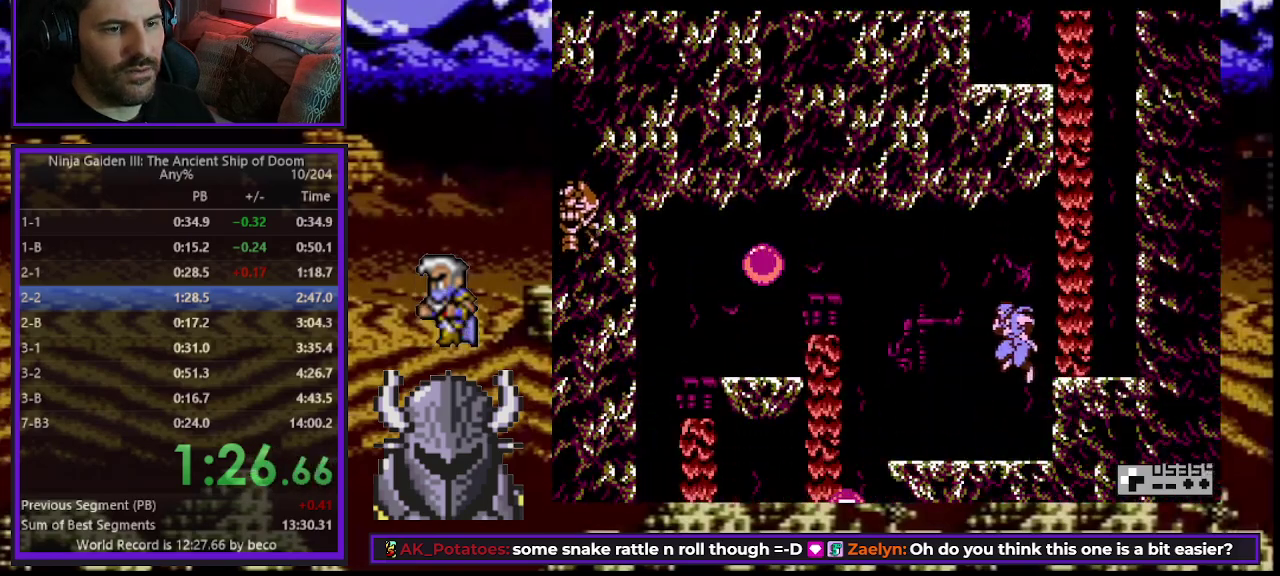
{"buttons": ["DPAD_UP", "DPAD_LEFT"], "events": []}
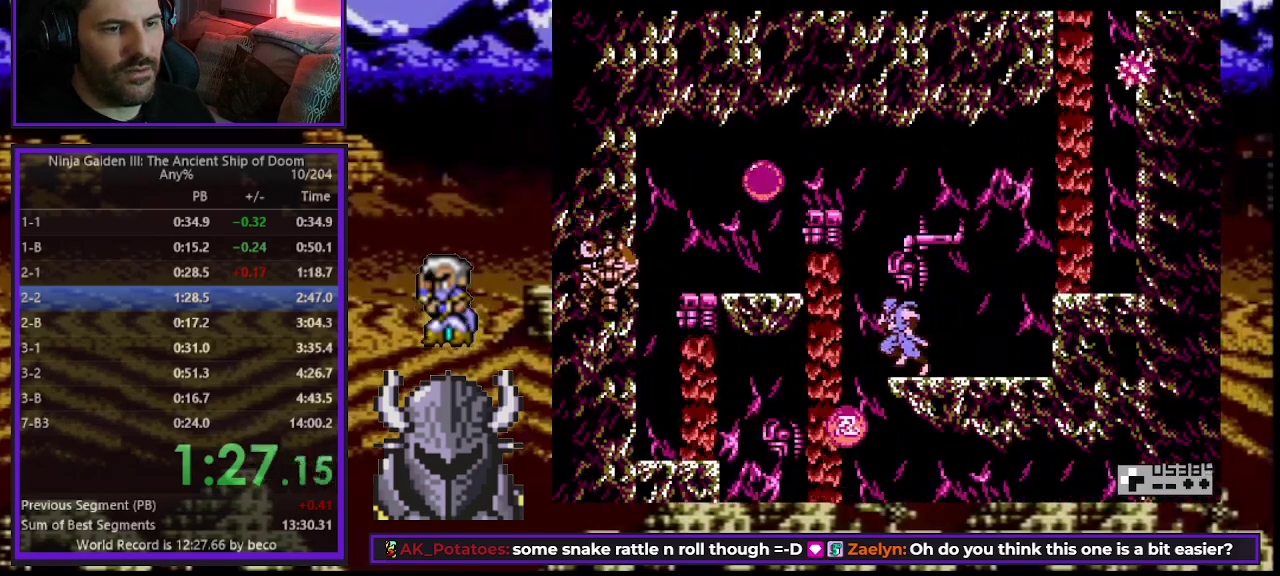
{"buttons": ["DPAD_RIGHT"], "events": [[150, "DPAD_LEFT", "up"], [150, "DPAD_UP", "up"], [267, "DPAD_RIGHT", "down"]]}
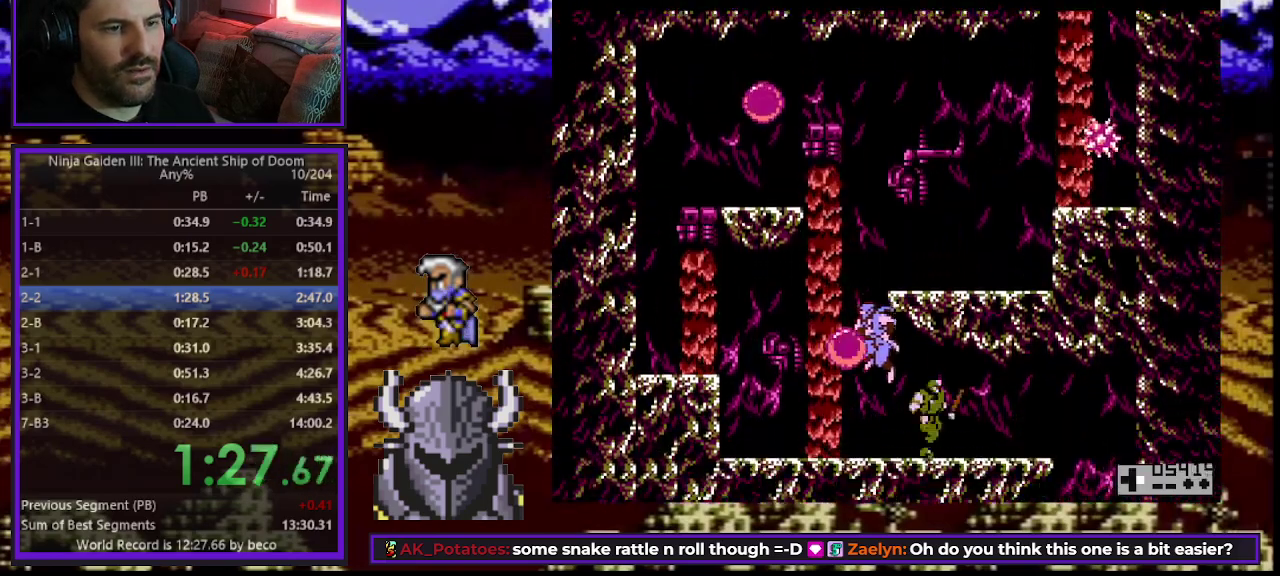
{"buttons": ["DPAD_RIGHT"], "events": []}
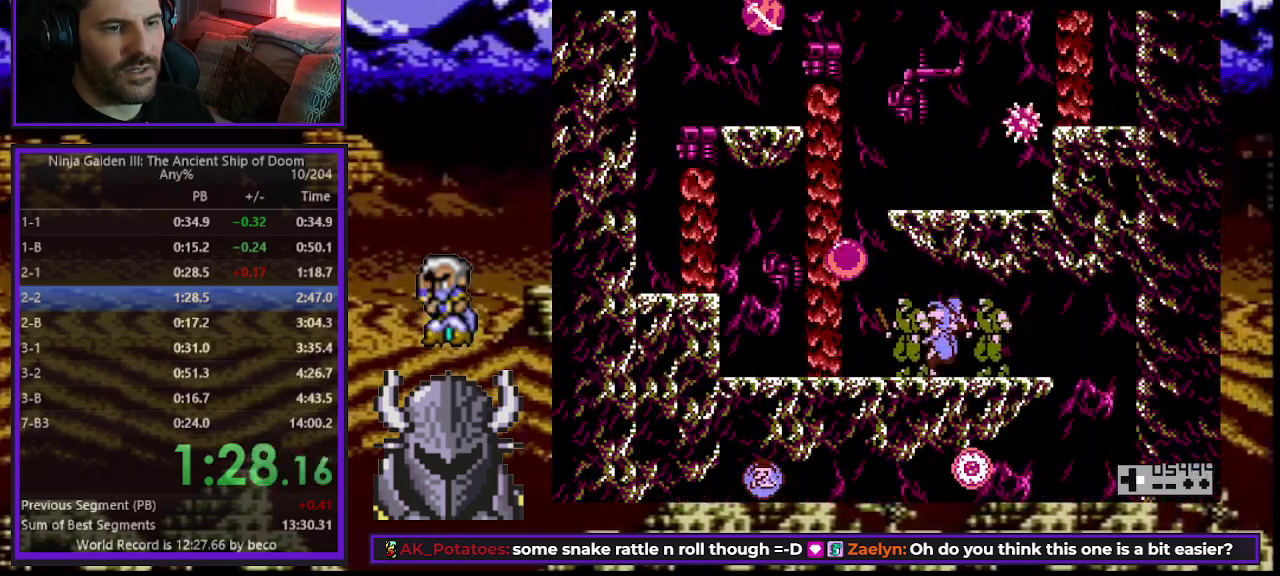
{"buttons": ["DPAD_RIGHT"], "events": []}
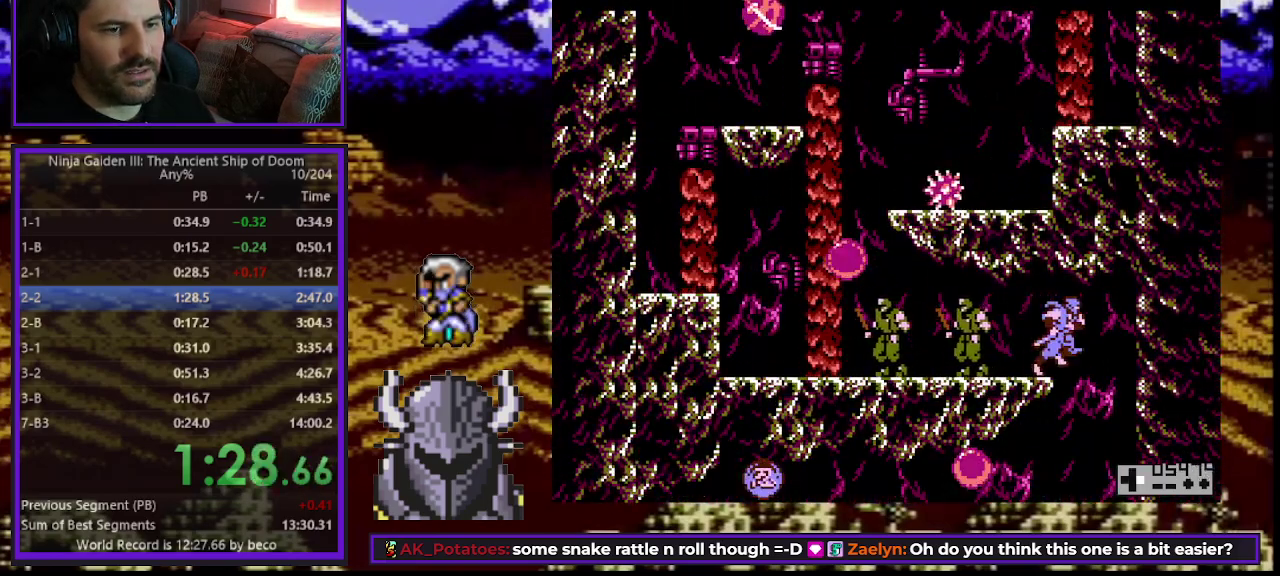
{"buttons": ["DPAD_LEFT"], "events": [[100, "DPAD_LEFT", "down"], [100, "DPAD_RIGHT", "up"]]}
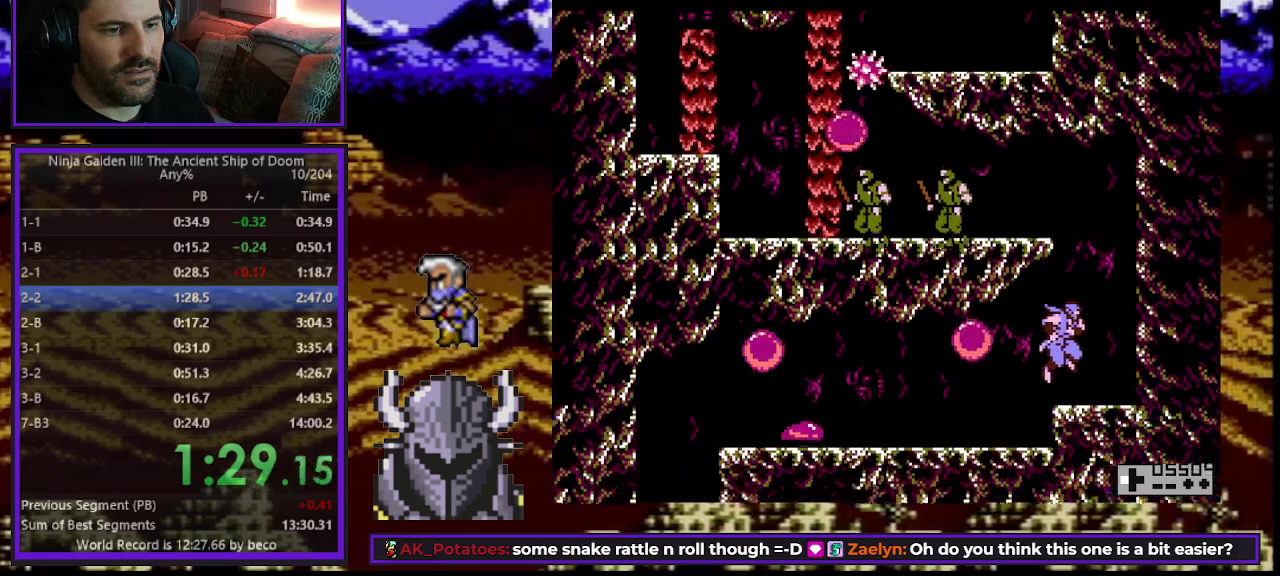
{"buttons": ["DPAD_LEFT"], "events": []}
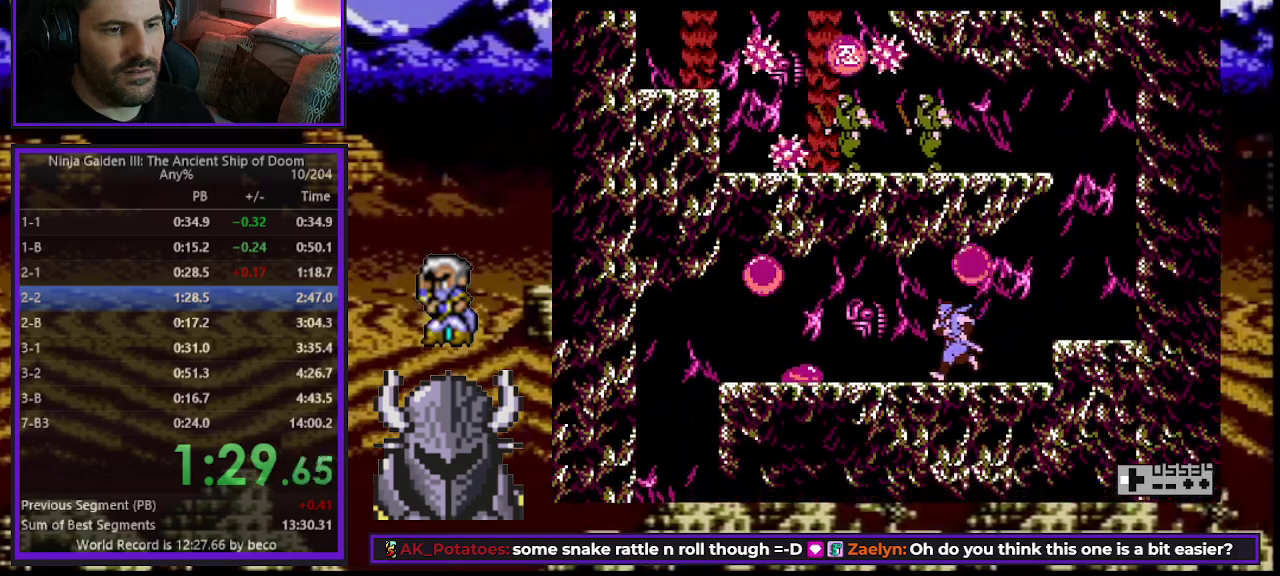
{"buttons": ["DPAD_LEFT"], "events": [[150, "B", "down"], [200, "DPAD_UP", "down"], [233, "B", "up"], [283, "DPAD_UP", "up"], [350, "DPAD_UP", "down"], [467, "DPAD_UP", "up"]]}
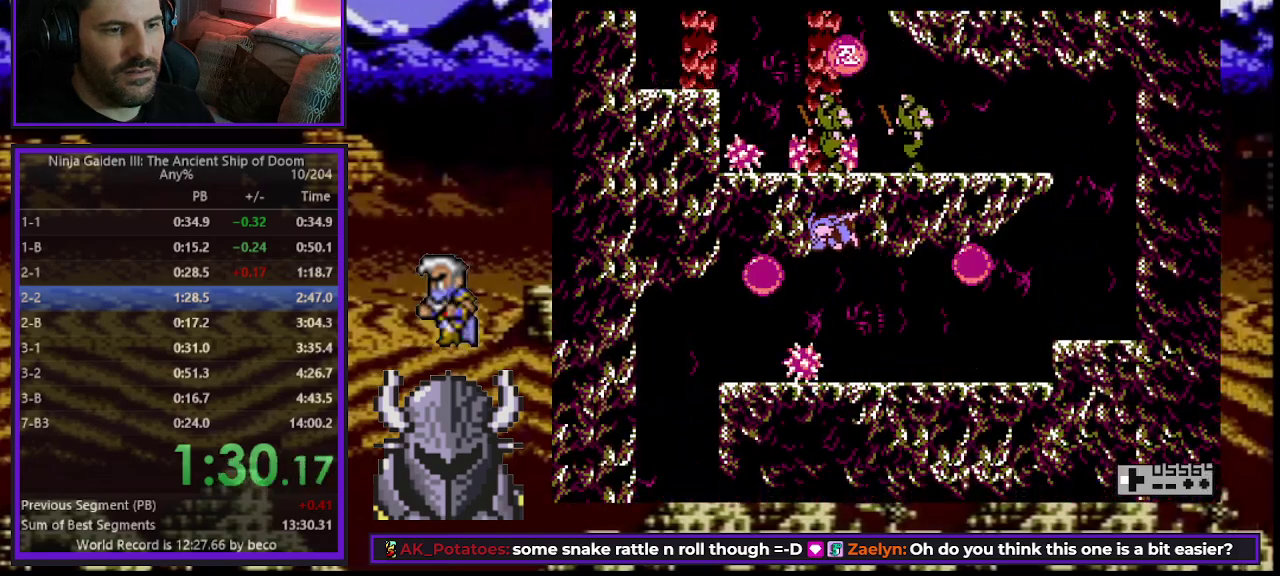
{"buttons": ["DPAD_LEFT"], "events": []}
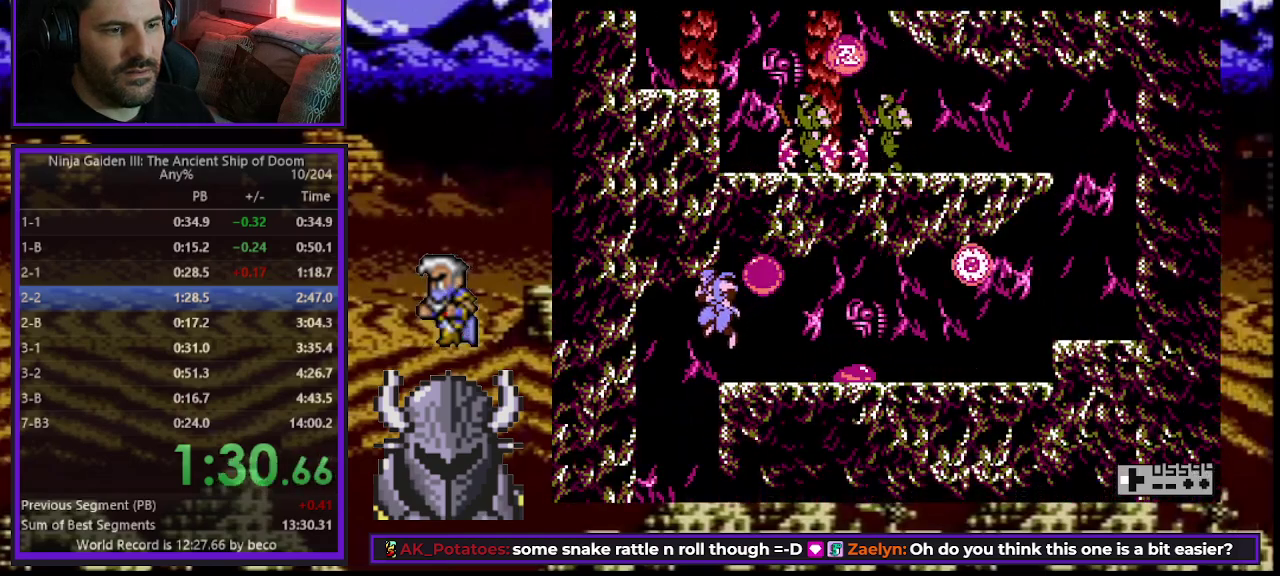
{"buttons": ["DPAD_RIGHT"], "events": [[117, "DPAD_LEFT", "up"], [117, "DPAD_RIGHT", "down"]]}
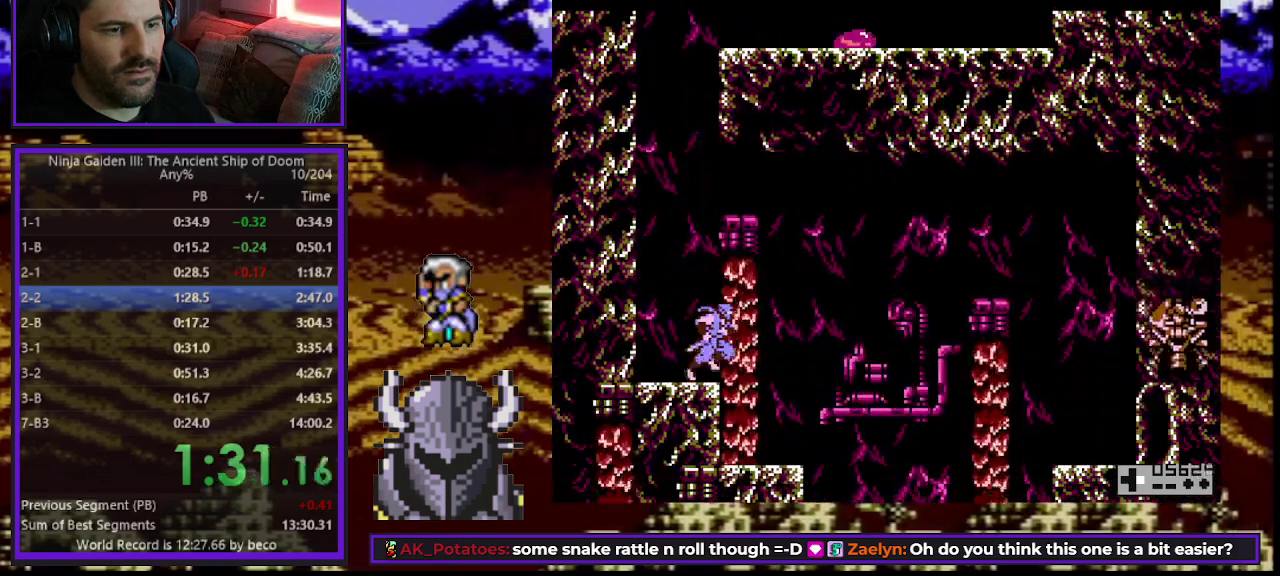
{"buttons": ["DPAD_RIGHT"], "events": []}
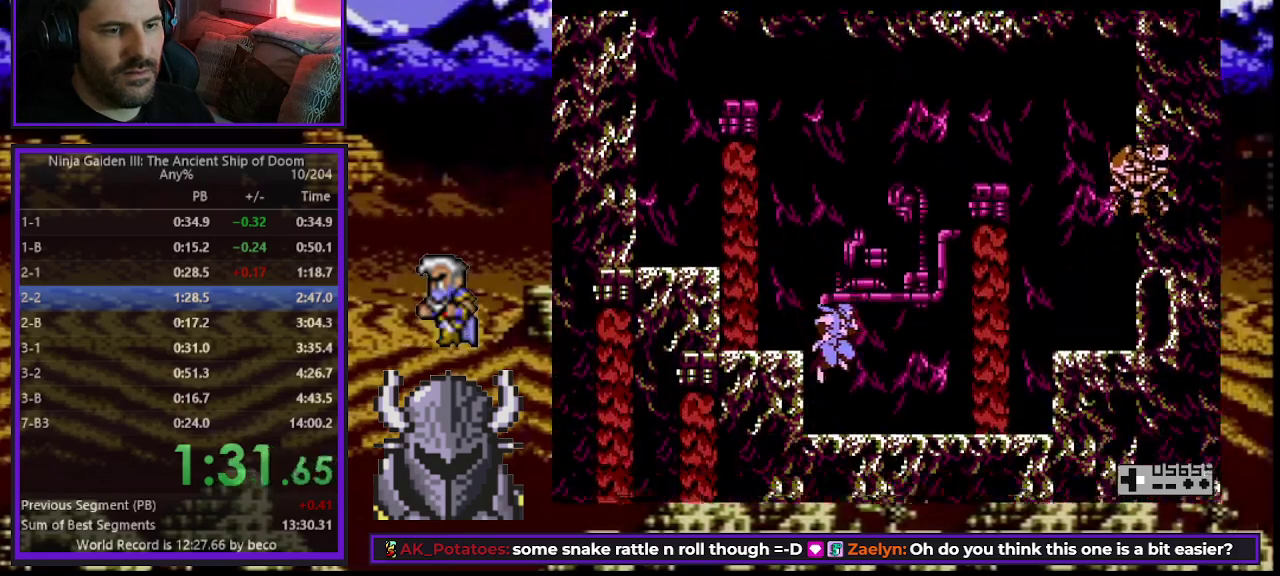
{"buttons": ["DPAD_RIGHT"], "events": [[300, "B", "down"], [433, "B", "up"]]}
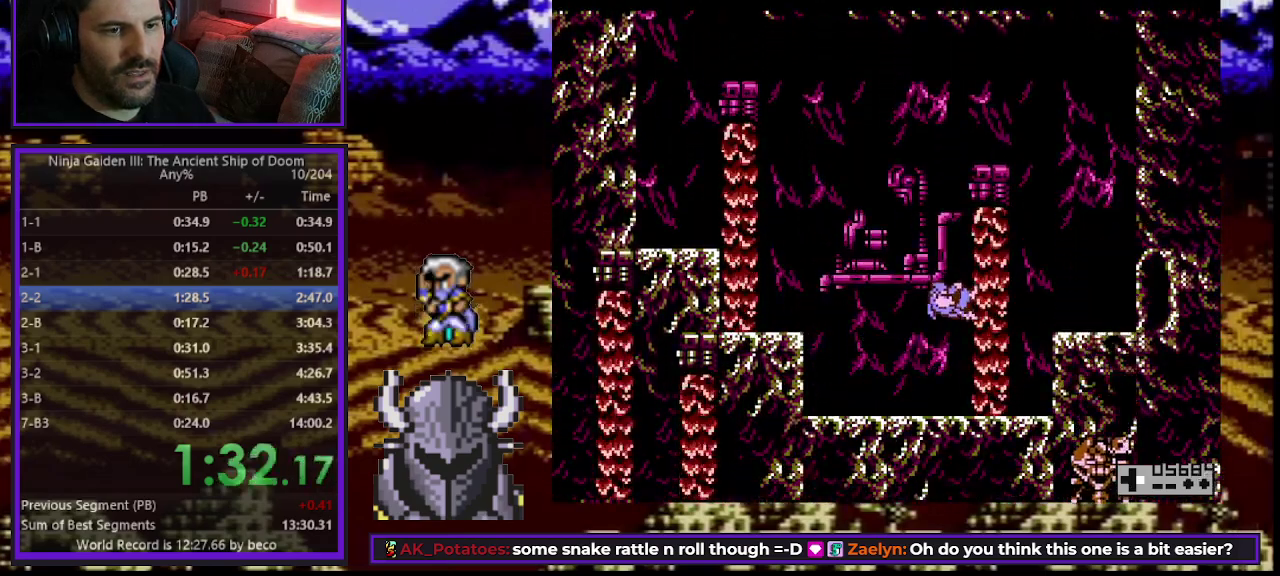
{"buttons": ["DPAD_RIGHT"], "events": []}
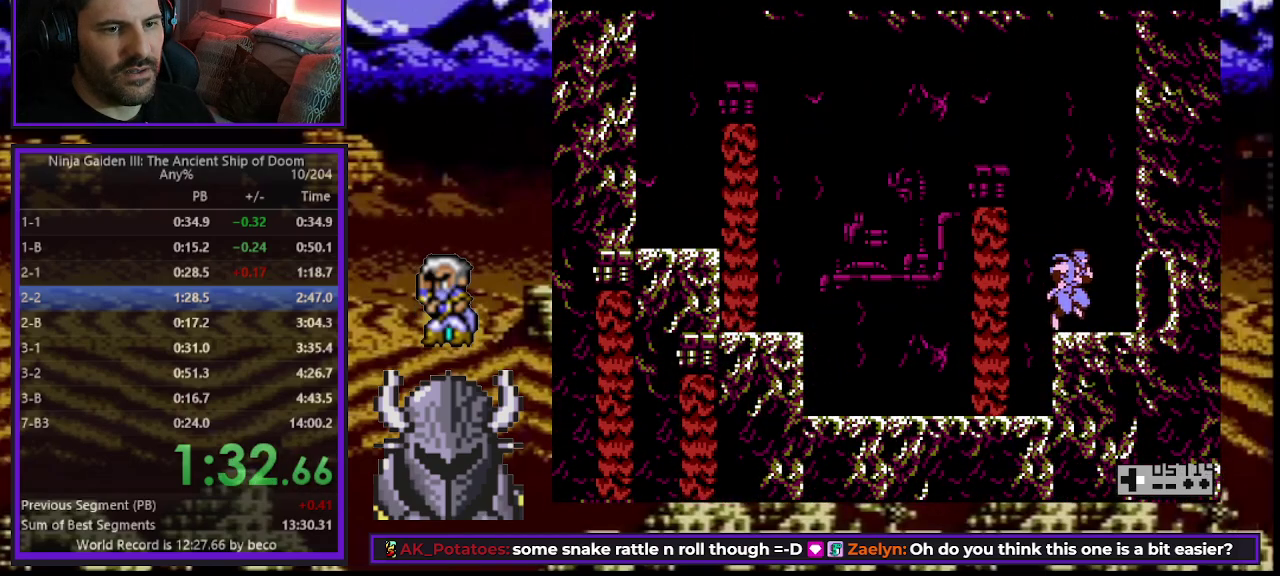
{"buttons": ["DPAD_UP", "DPAD_LEFT"], "events": [[450, "DPAD_UP", "down"], [467, "DPAD_RIGHT", "up"], [483, "DPAD_LEFT", "down"]]}
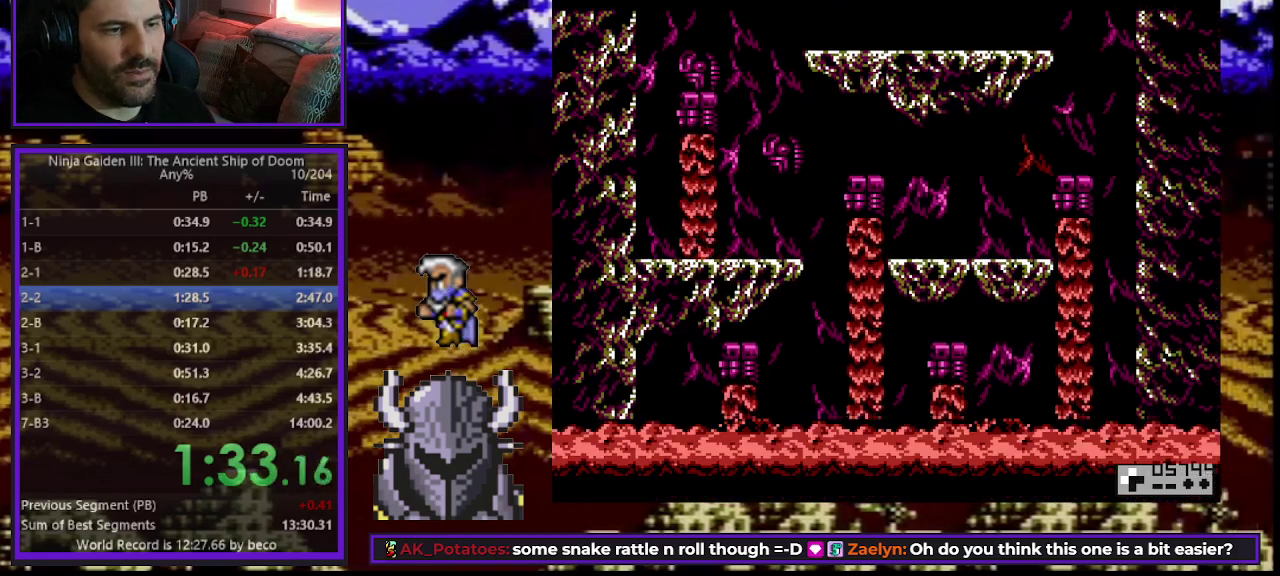
{"buttons": ["DPAD_UP", "DPAD_LEFT"], "events": [[67, "B", "down"], [183, "B", "up"]]}
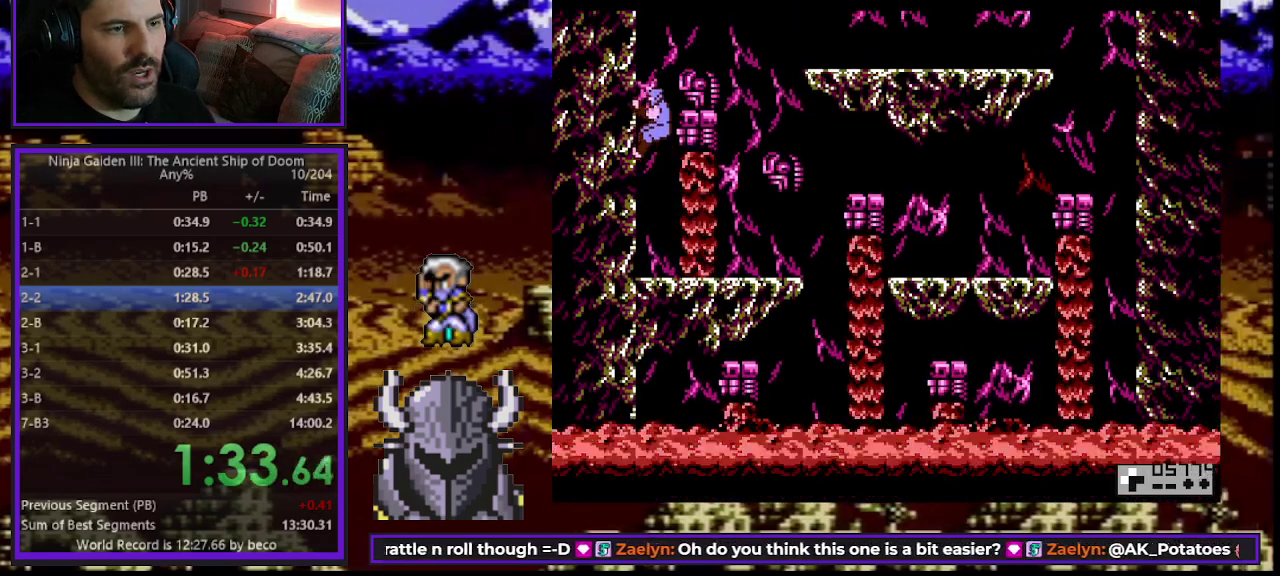
{"buttons": ["DPAD_UP", "DPAD_LEFT"], "events": []}
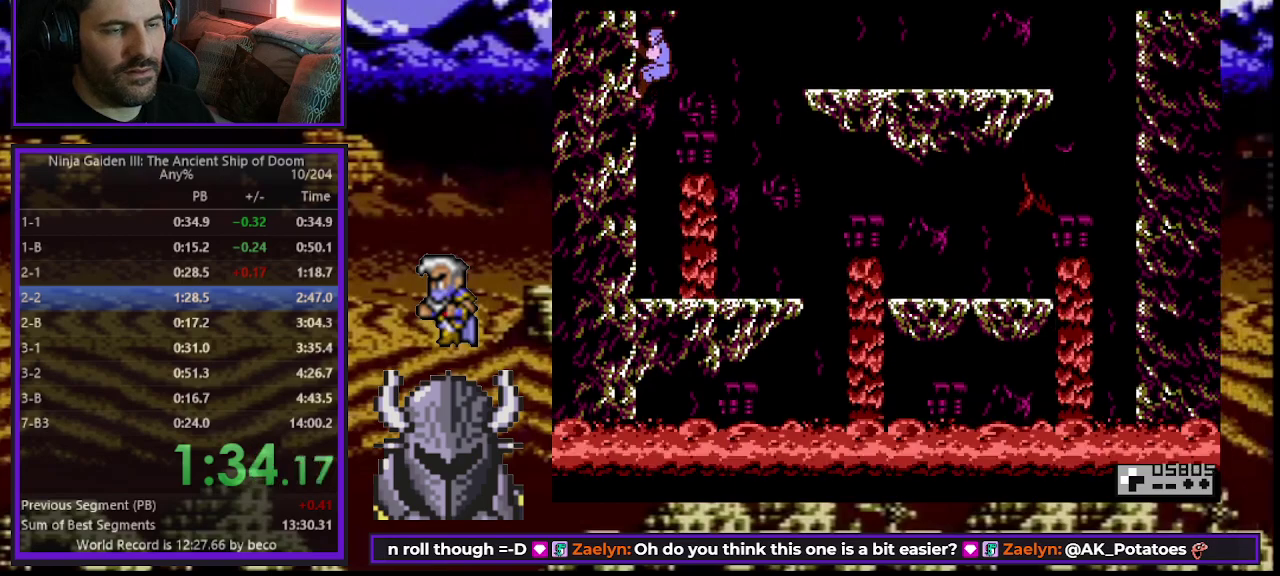
{"buttons": ["DPAD_UP", "DPAD_RIGHT"], "events": [[100, "DPAD_LEFT", "up"], [117, "DPAD_RIGHT", "down"], [167, "B", "down"], [317, "B", "up"]]}
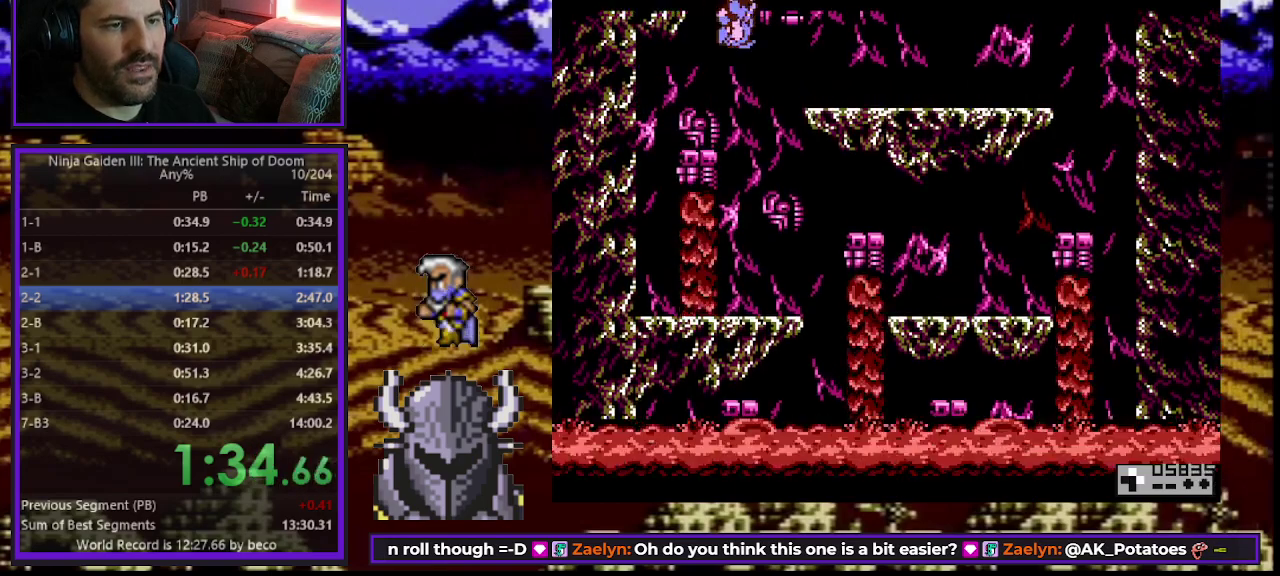
{"buttons": ["DPAD_UP", "DPAD_RIGHT"], "events": []}
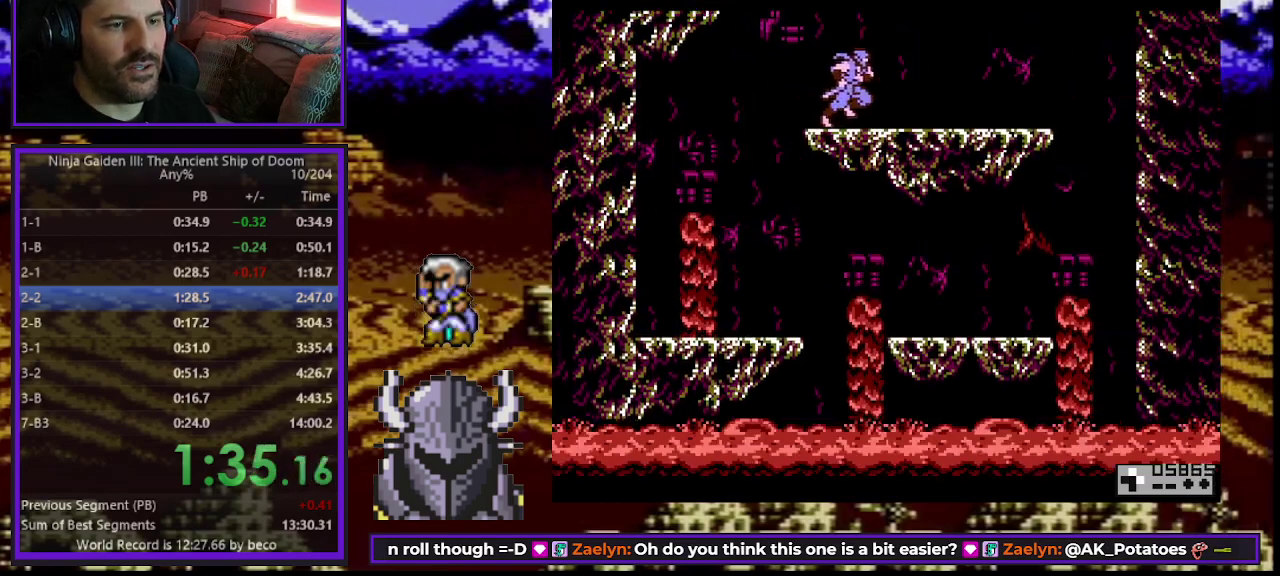
{"buttons": [], "events": [[67, "DPAD_UP", "up"], [117, "DPAD_RIGHT", "up"]]}
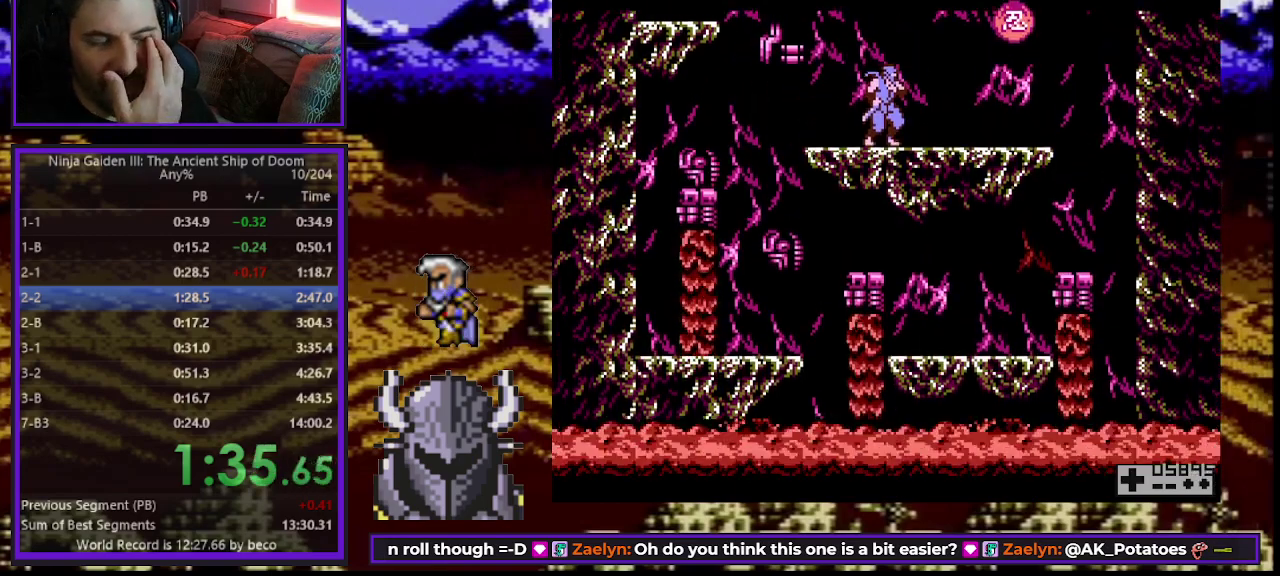
{"buttons": ["DPAD_RIGHT"], "events": [[383, "DPAD_RIGHT", "down"]]}
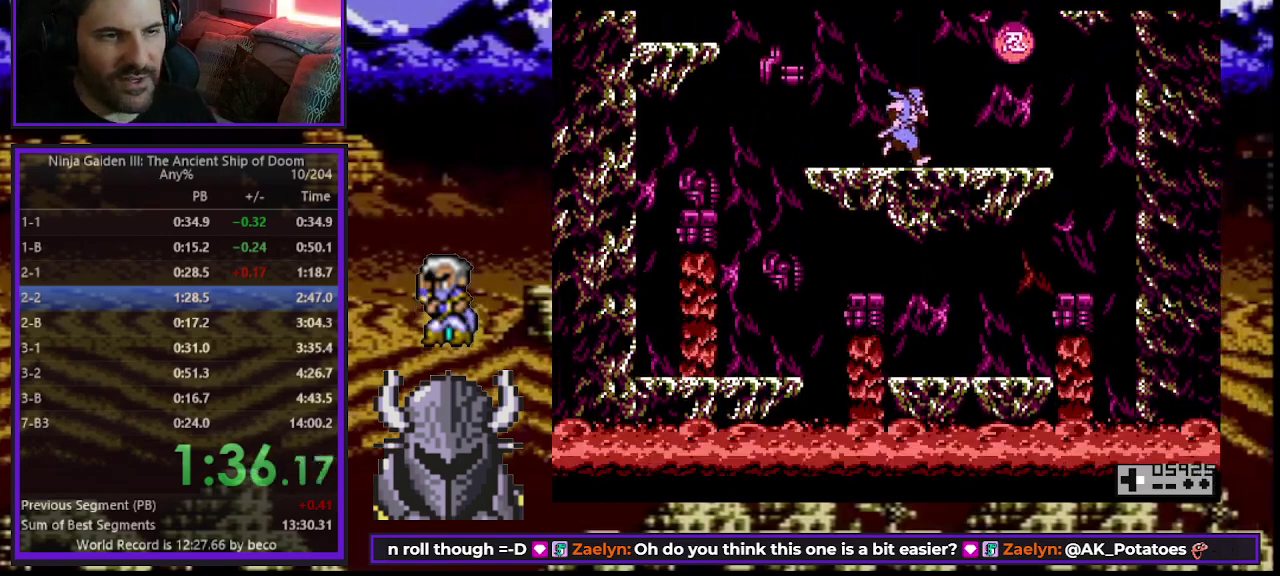
{"buttons": ["A", "B"], "events": [[167, "DPAD_RIGHT", "up"], [450, "A", "down"], [450, "B", "down"]]}
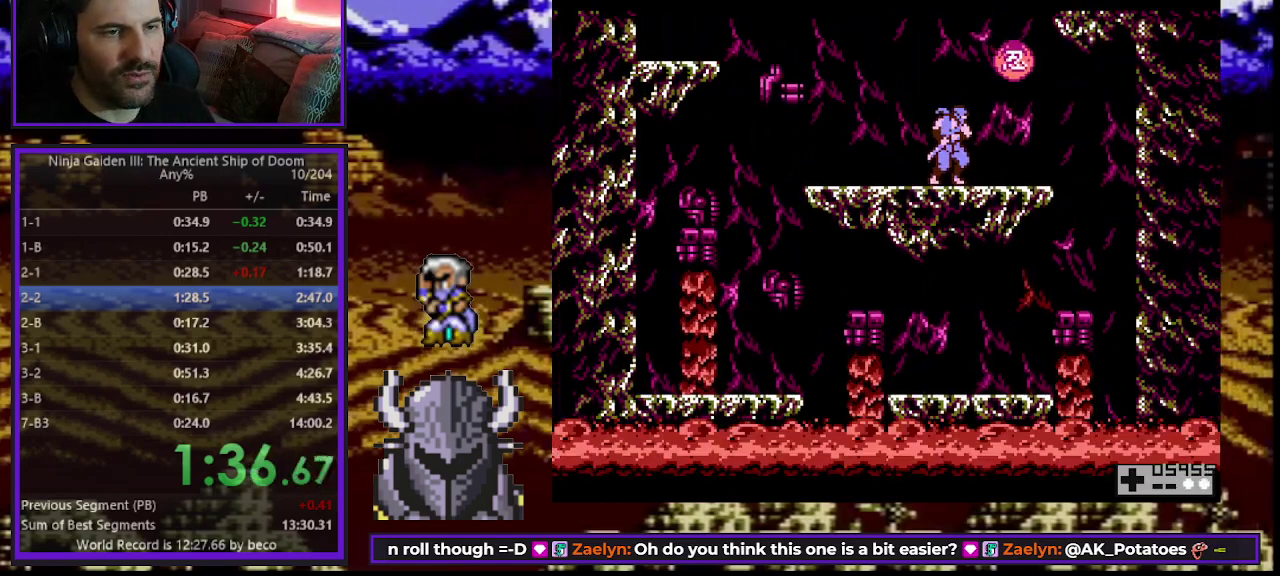
{"buttons": ["A"], "events": [[17, "B", "up"], [117, "A", "up"], [283, "B", "down"], [383, "A", "down"], [467, "B", "up"]]}
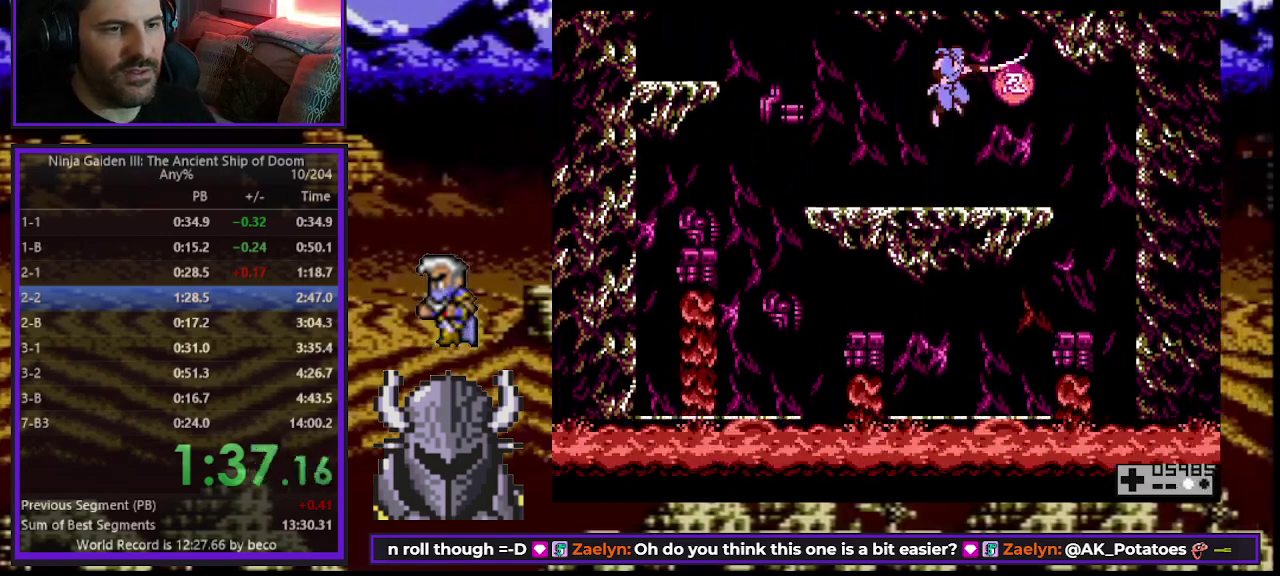
{"buttons": [], "events": [[67, "A", "up"], [83, "DPAD_RIGHT", "down"], [217, "DPAD_RIGHT", "up"]]}
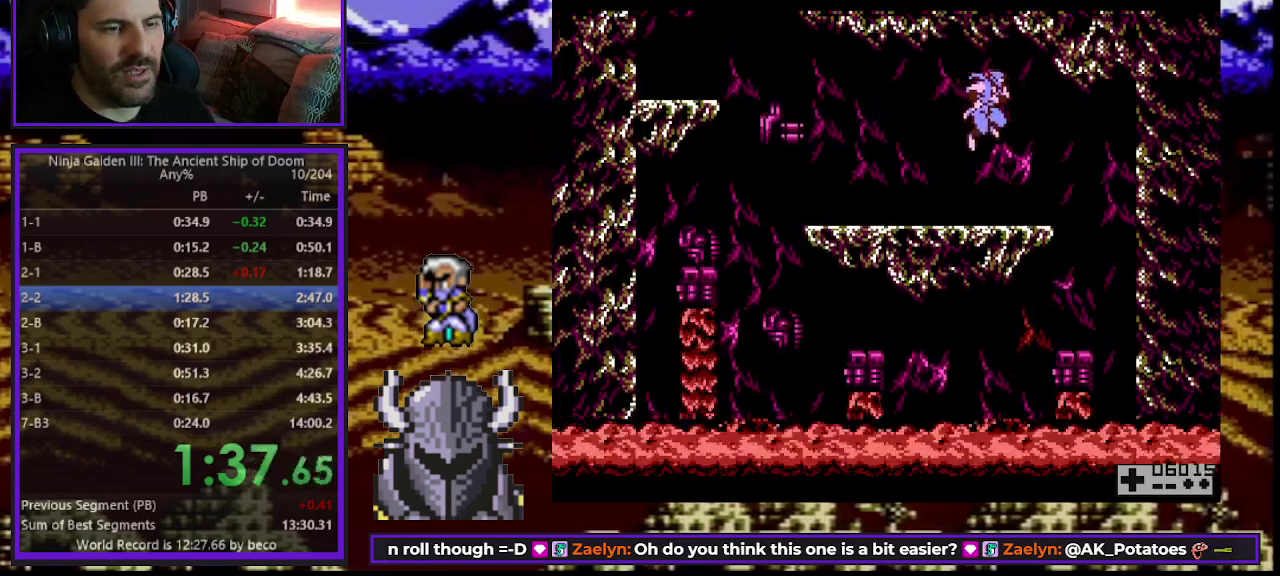
{"buttons": ["DPAD_UP", "DPAD_LEFT"], "events": [[50, "DPAD_LEFT", "down"], [400, "DPAD_UP", "down"]]}